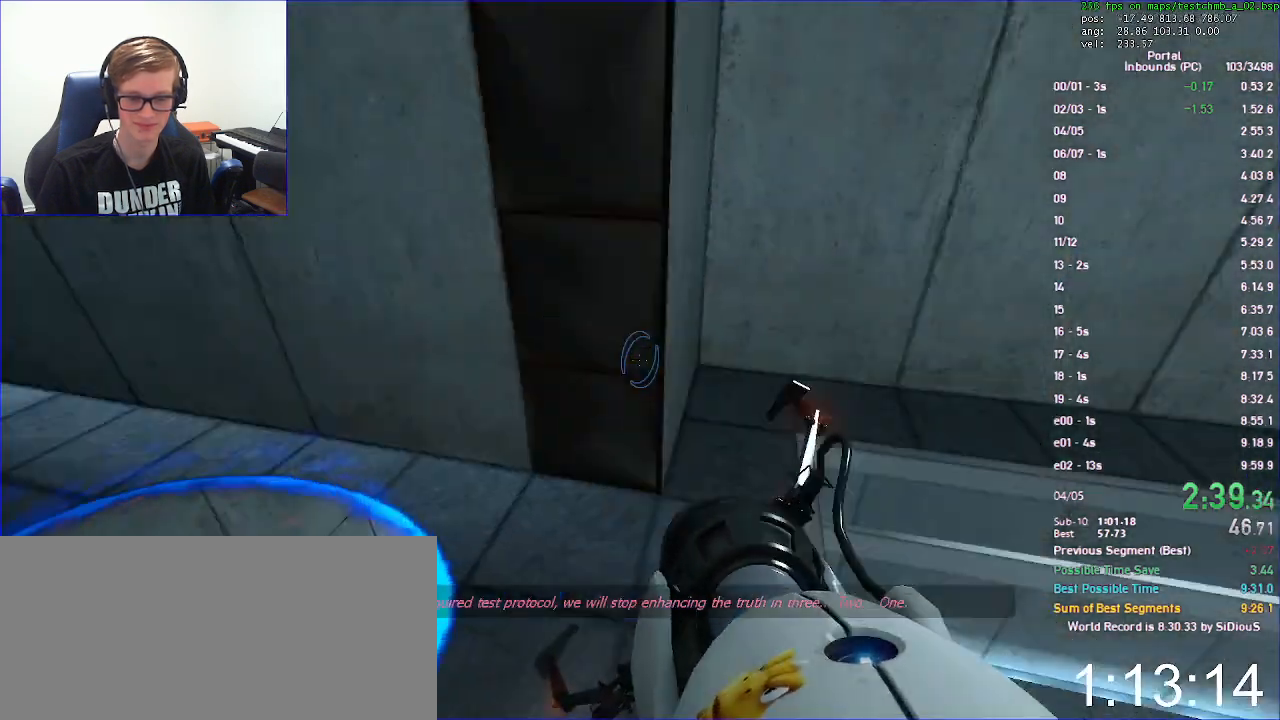
Gameplay with keyboard and mouse; each line is a JSON object with the keys and mouse buttons held at the frame after it. "events" lists presses ("down") and releases ("up") of "a", "d", "jump", "load", "reset", "s", "save", "use", "w", "x", "mouse_left", "mouse_wheel" and "mouse_right" between this image and that frame as [ms after this image, input, new state], when the widget could be followed in between. "mouse_left", "mouse_wheel", "mouse_right" = the "left", "wheel", "right" buttons of the "mouse" list. No other keys are recorded. "wheel" means that the mouse wheel is clicked or scrolled. Key names are as the overlay labels them; some are game actions (e.g. jump) rather than physical keys. Not read: duck mouse_move.
{"keys": ["a"], "mouse": [], "events": []}
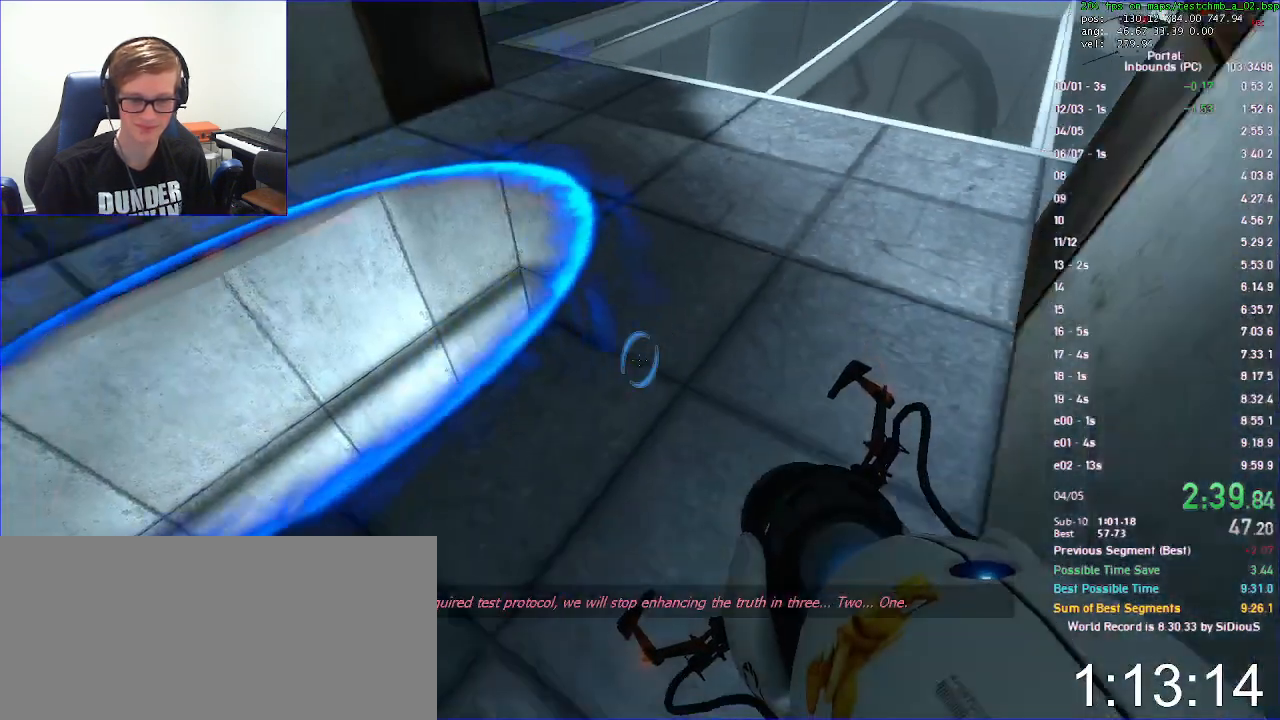
{"keys": ["a"], "mouse": [], "events": []}
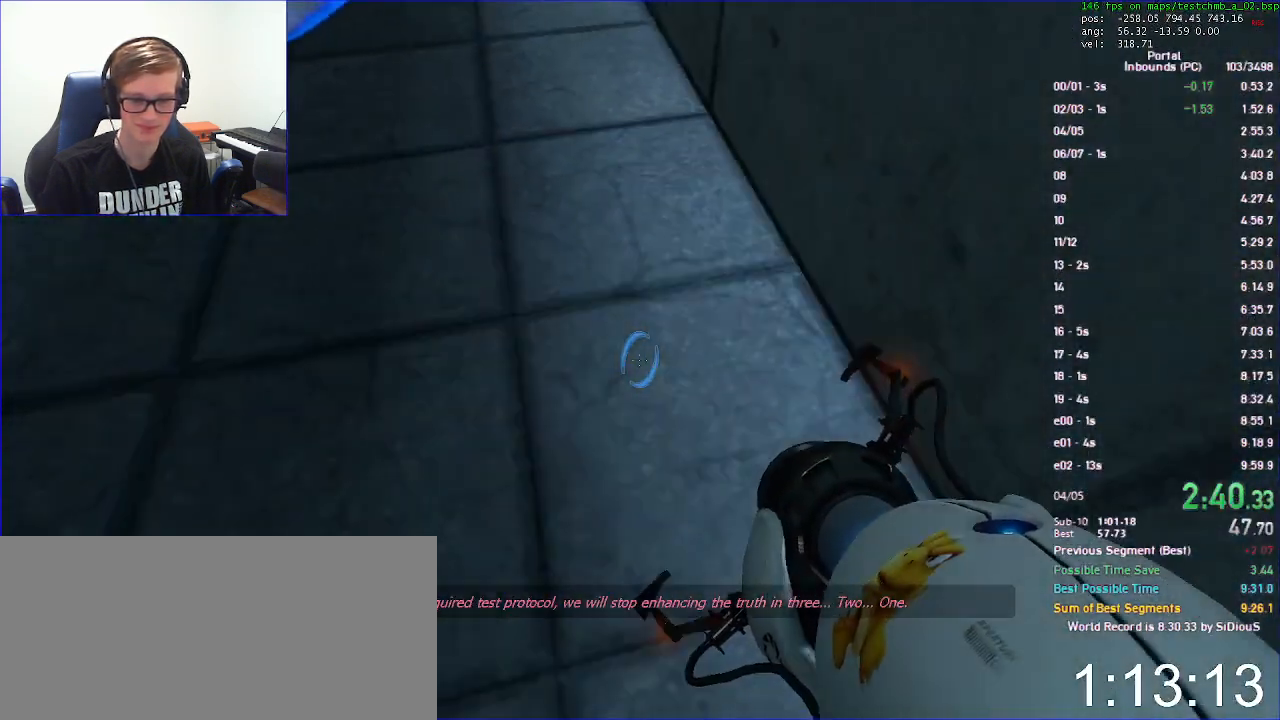
{"keys": ["a"], "mouse": [], "events": [[133, "d", "down"], [167, "a", "up"], [467, "a", "down"], [500, "d", "up"]]}
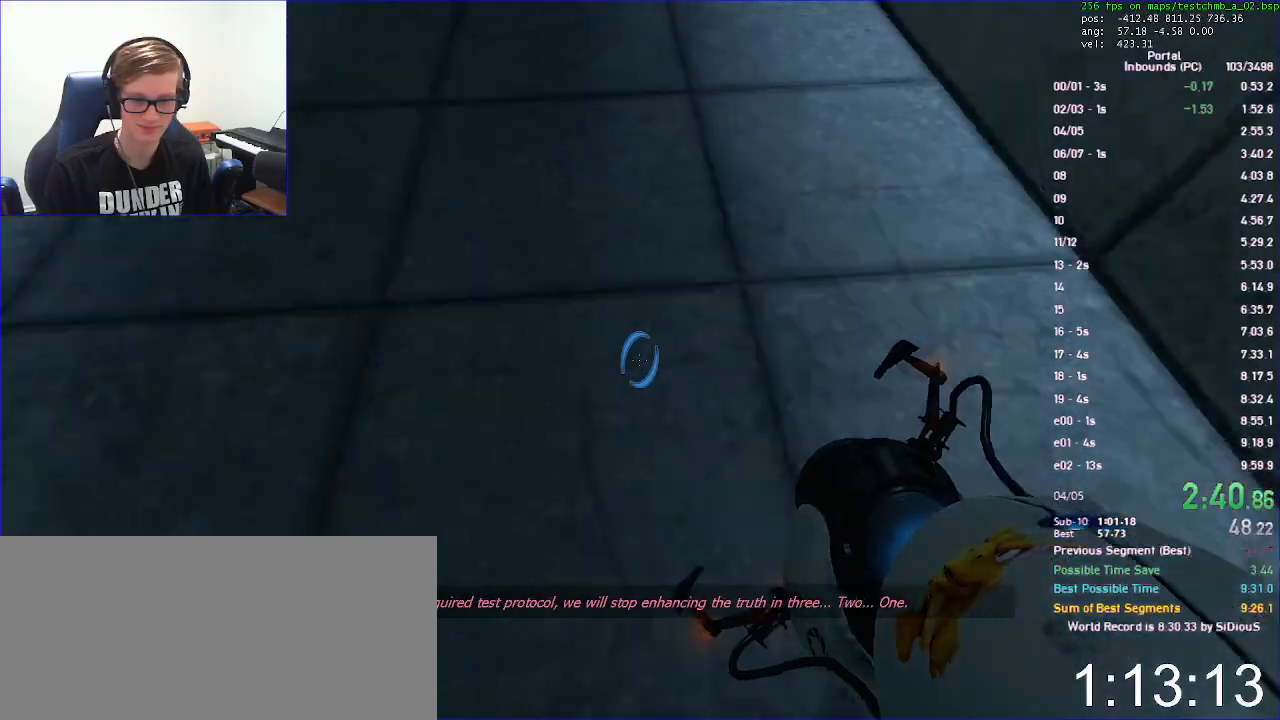
{"keys": ["w"], "mouse": [], "events": [[200, "w", "down"], [333, "a", "up"]]}
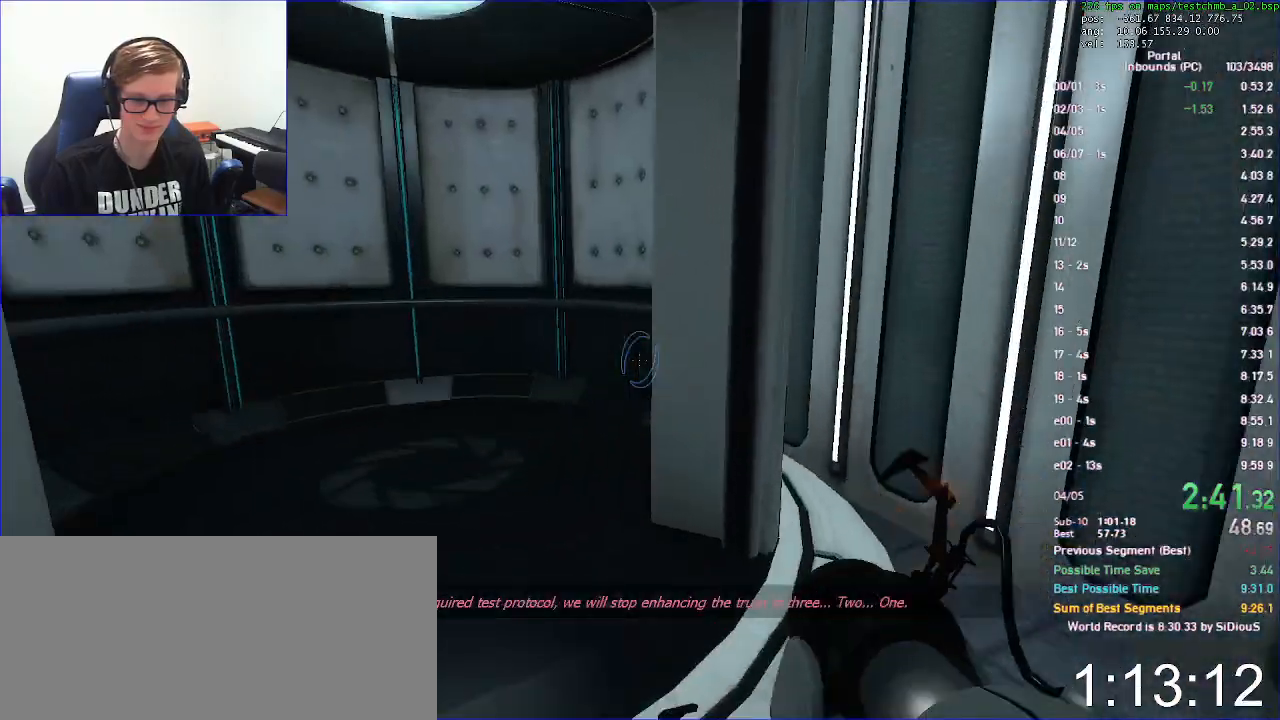
{"keys": ["a"], "mouse": [], "events": [[133, "a", "down"], [200, "w", "up"]]}
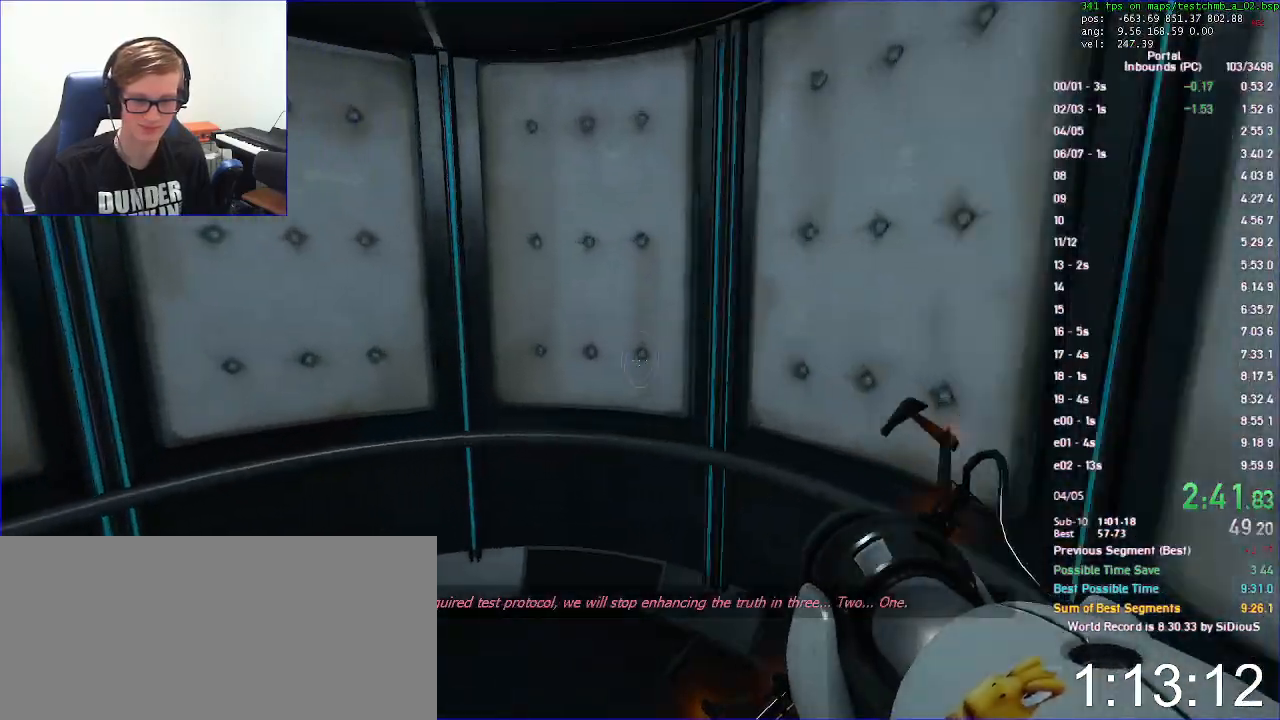
{"keys": ["s"], "mouse": [], "events": [[267, "s", "down"], [333, "a", "up"], [333, "d", "down"], [400, "d", "up"]]}
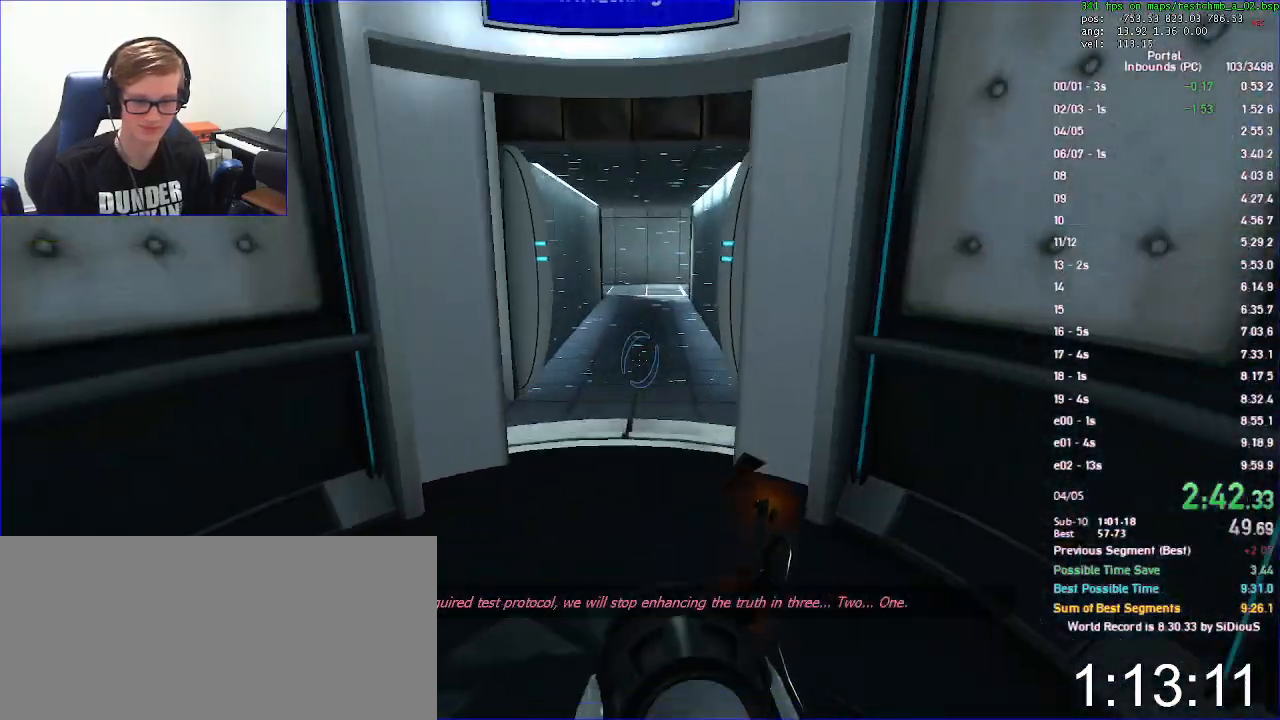
{"keys": [], "mouse": [], "events": [[33, "s", "up"], [400, "save", "down"], [467, "save", "up"]]}
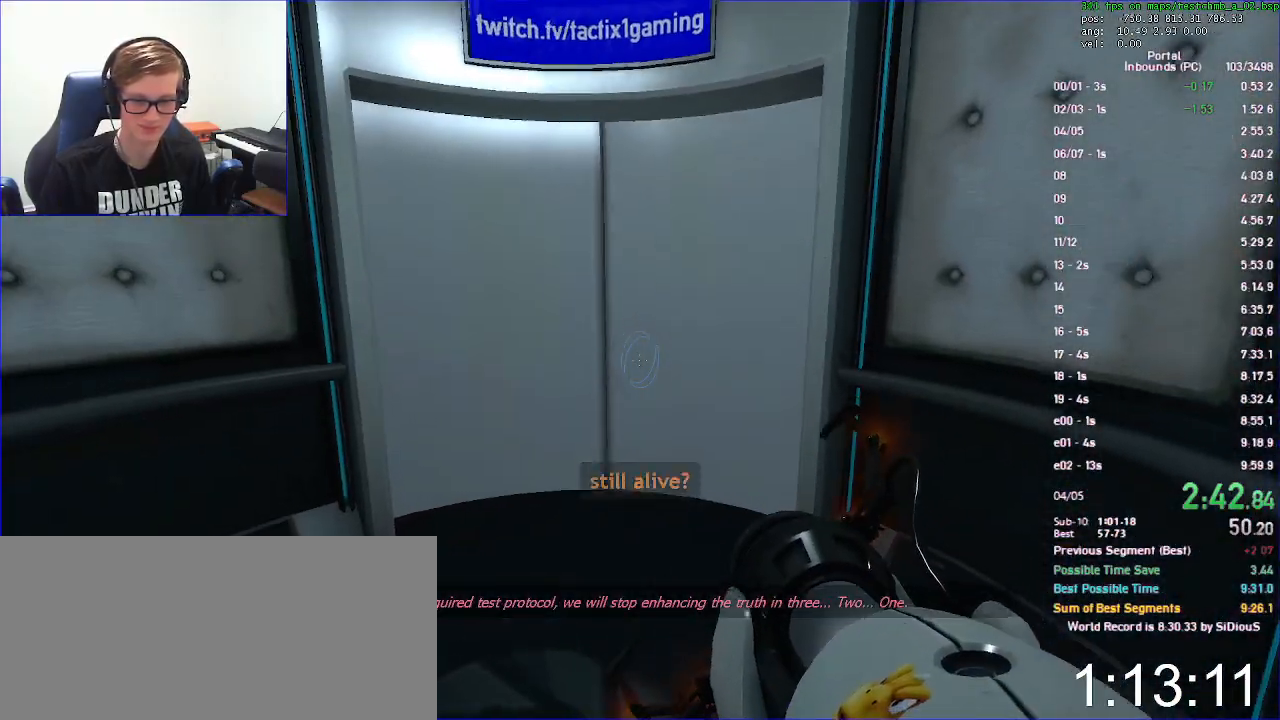
{"keys": [], "mouse": [], "events": []}
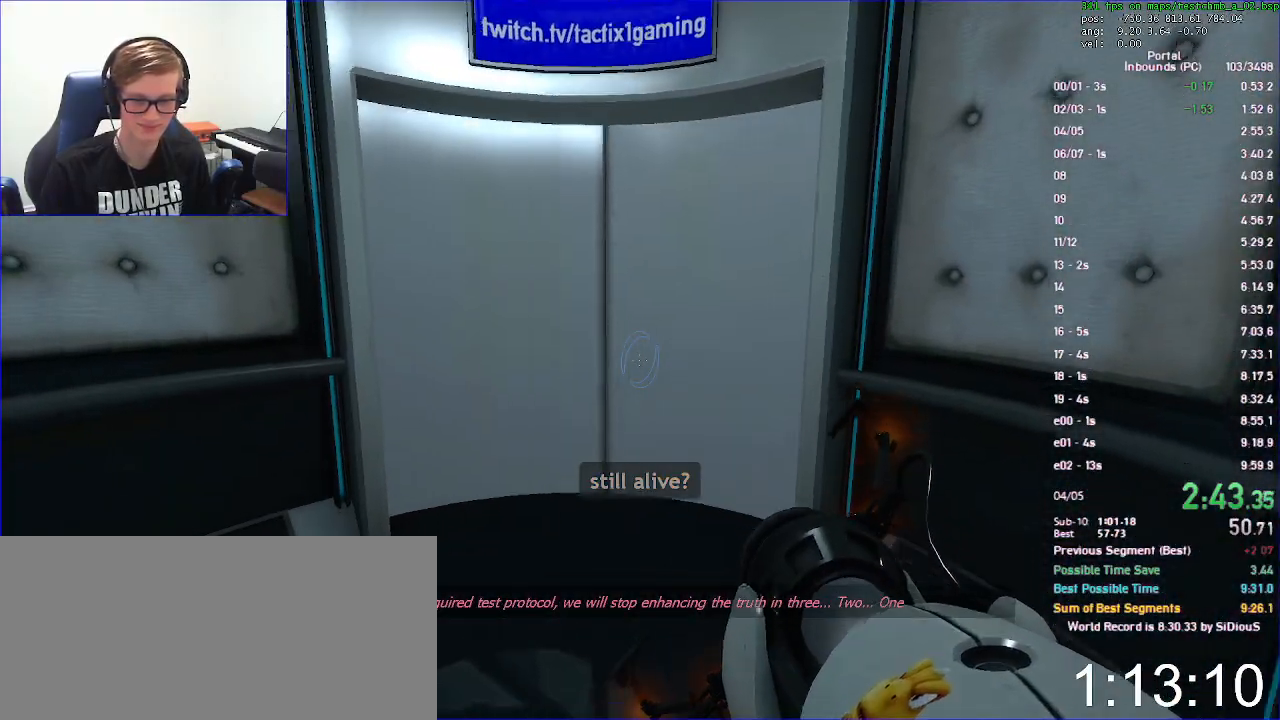
{"keys": [], "mouse": [], "events": []}
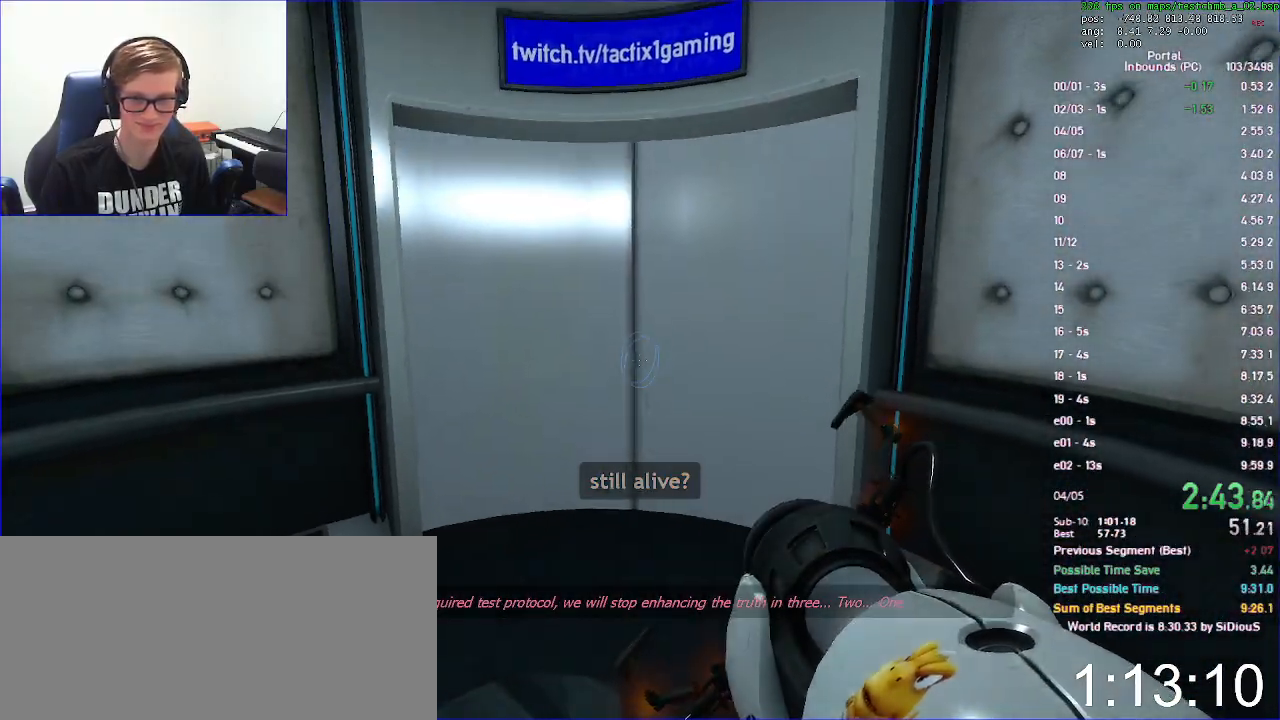
{"keys": [], "mouse": [], "events": []}
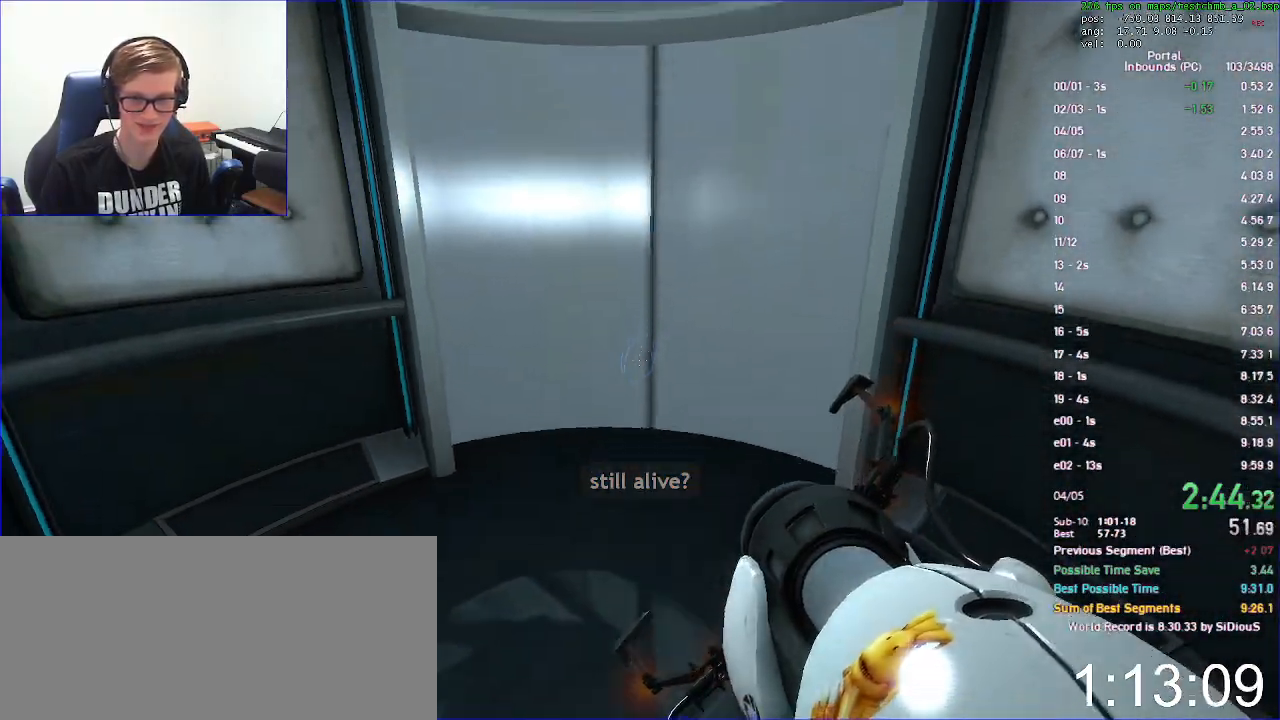
{"keys": [], "mouse": [], "events": []}
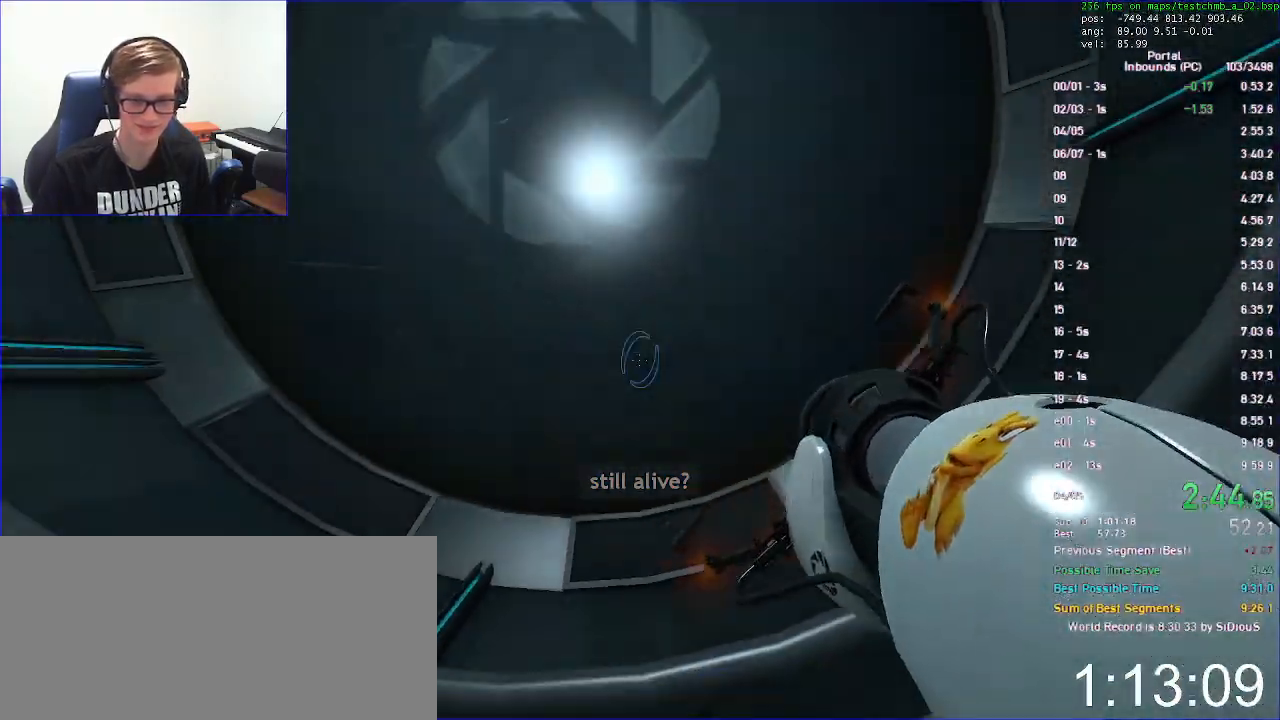
{"keys": [], "mouse": []}
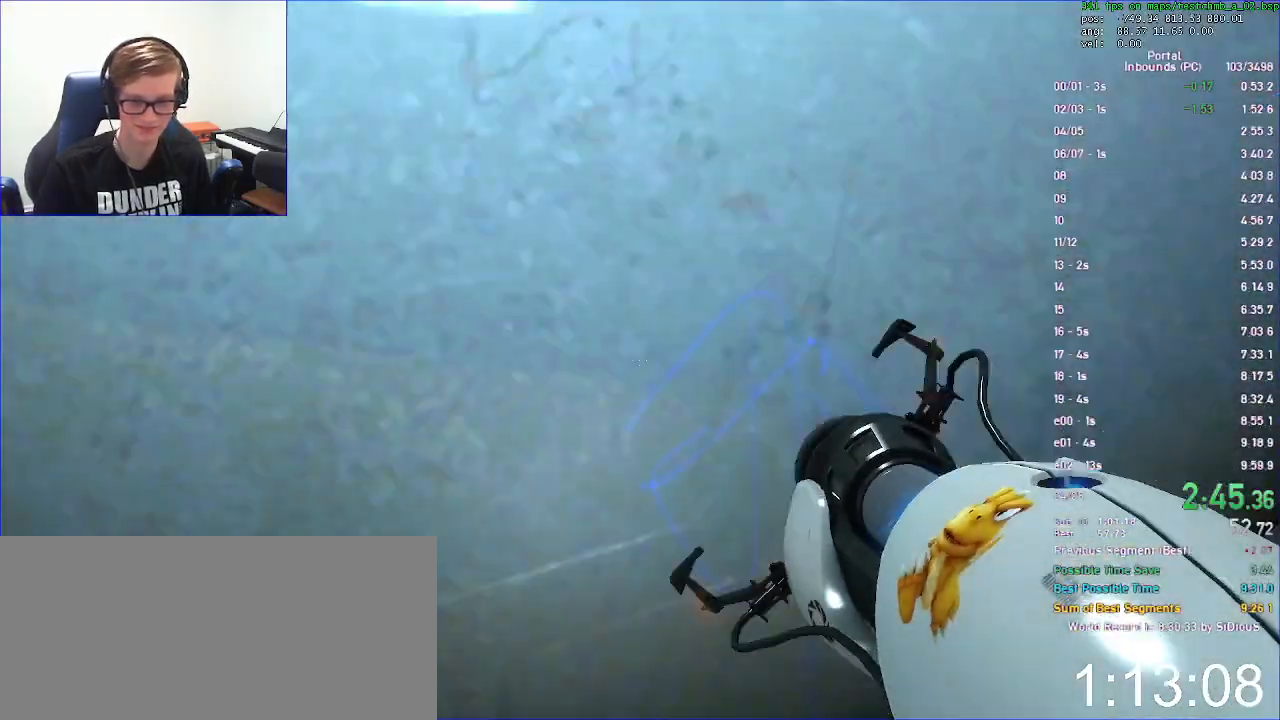
{"keys": ["w"], "mouse": []}
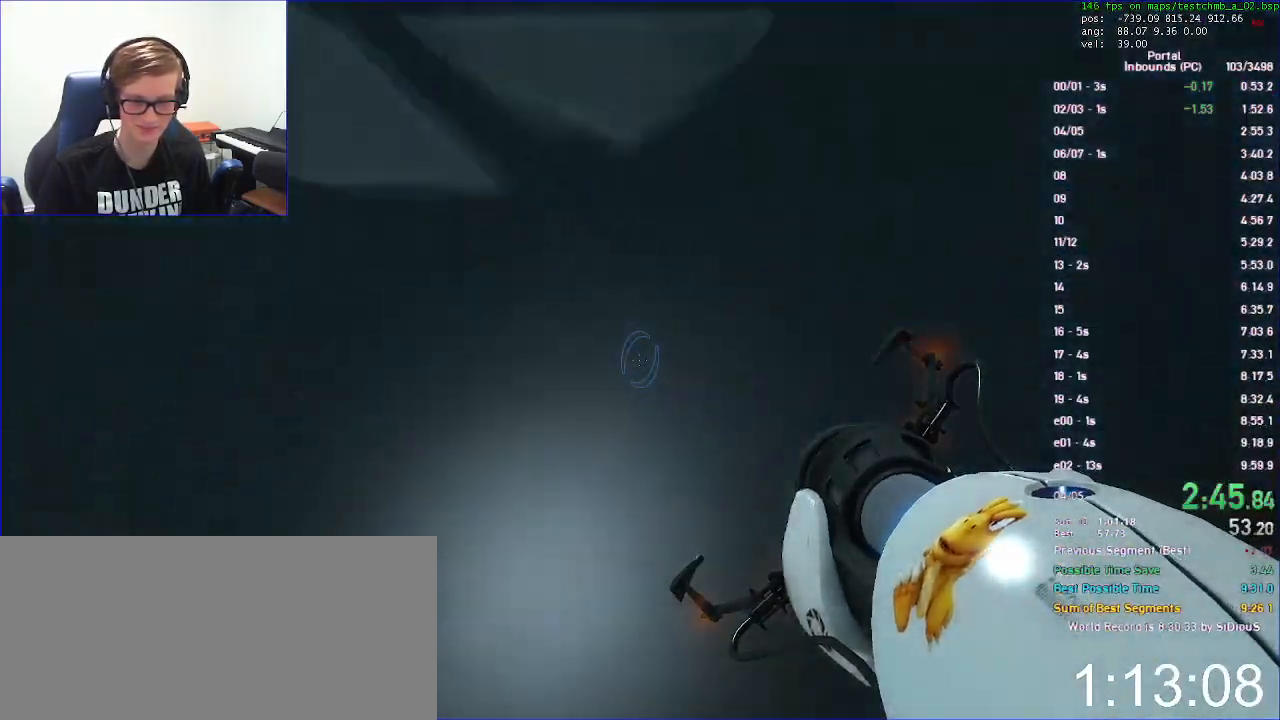
{"keys": [], "mouse": [], "events": [[67, "w", "up"]]}
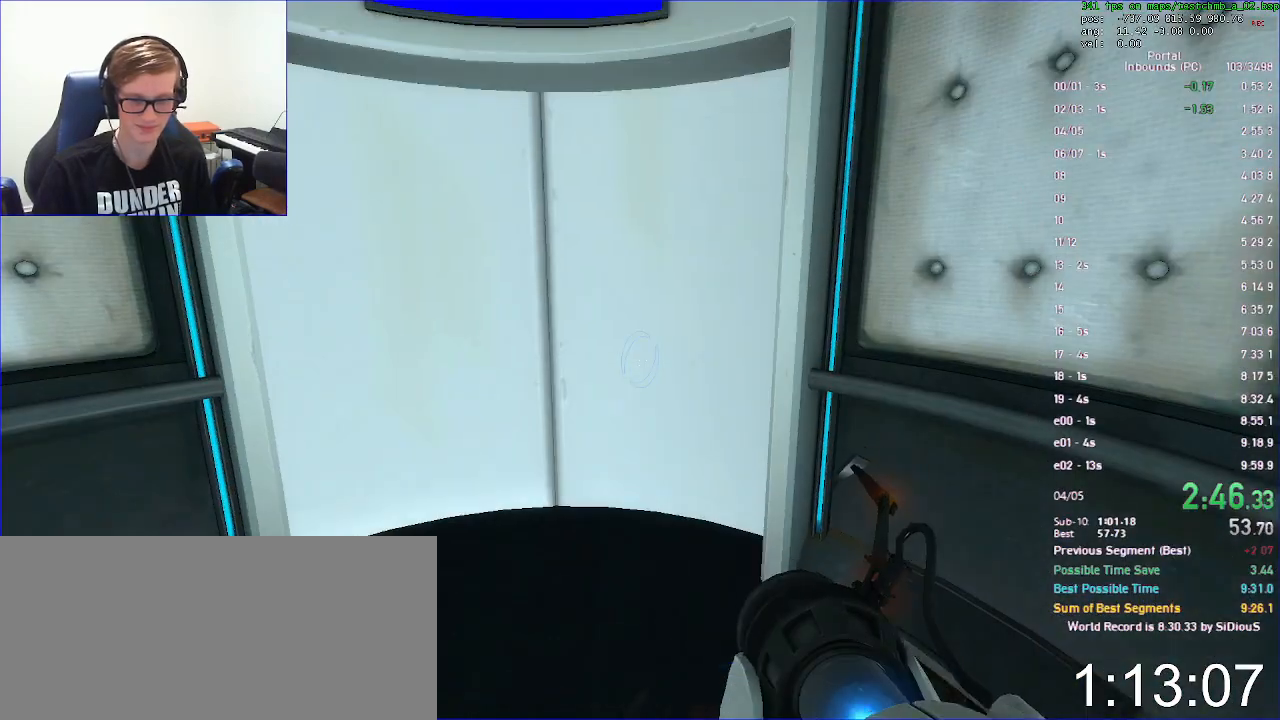
{"keys": [], "mouse": [], "events": []}
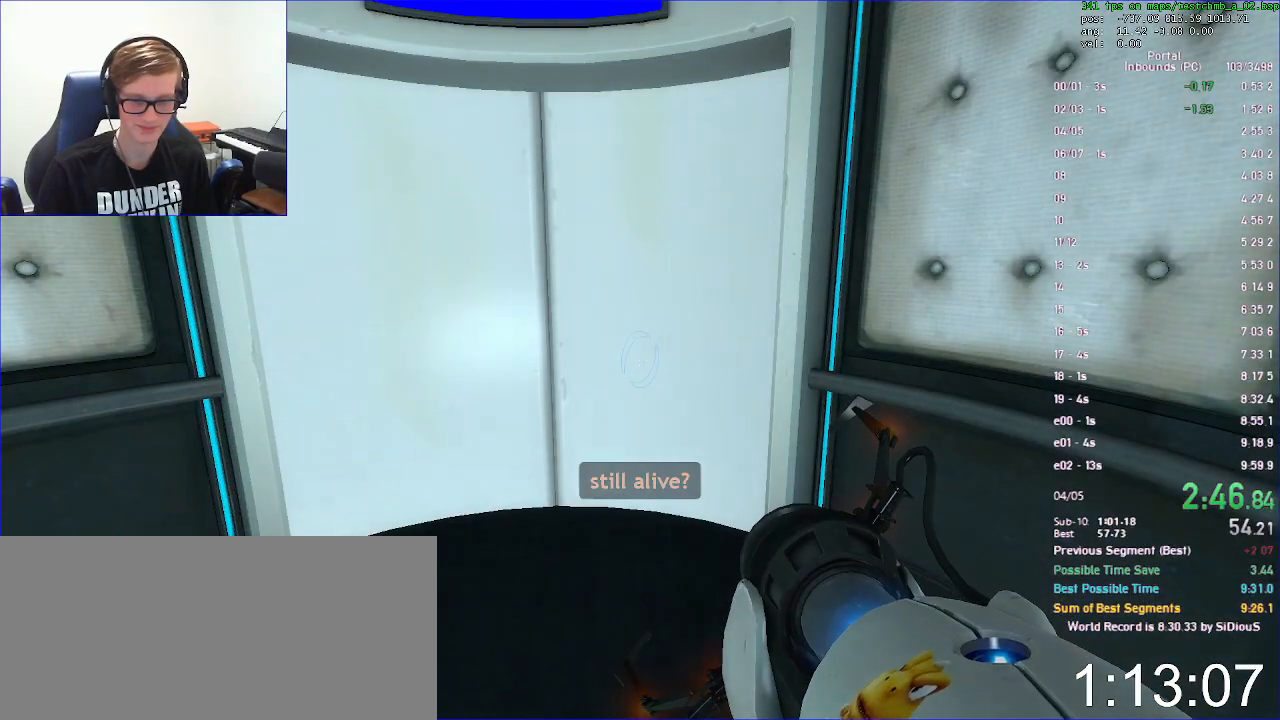
{"keys": [], "mouse": [], "events": []}
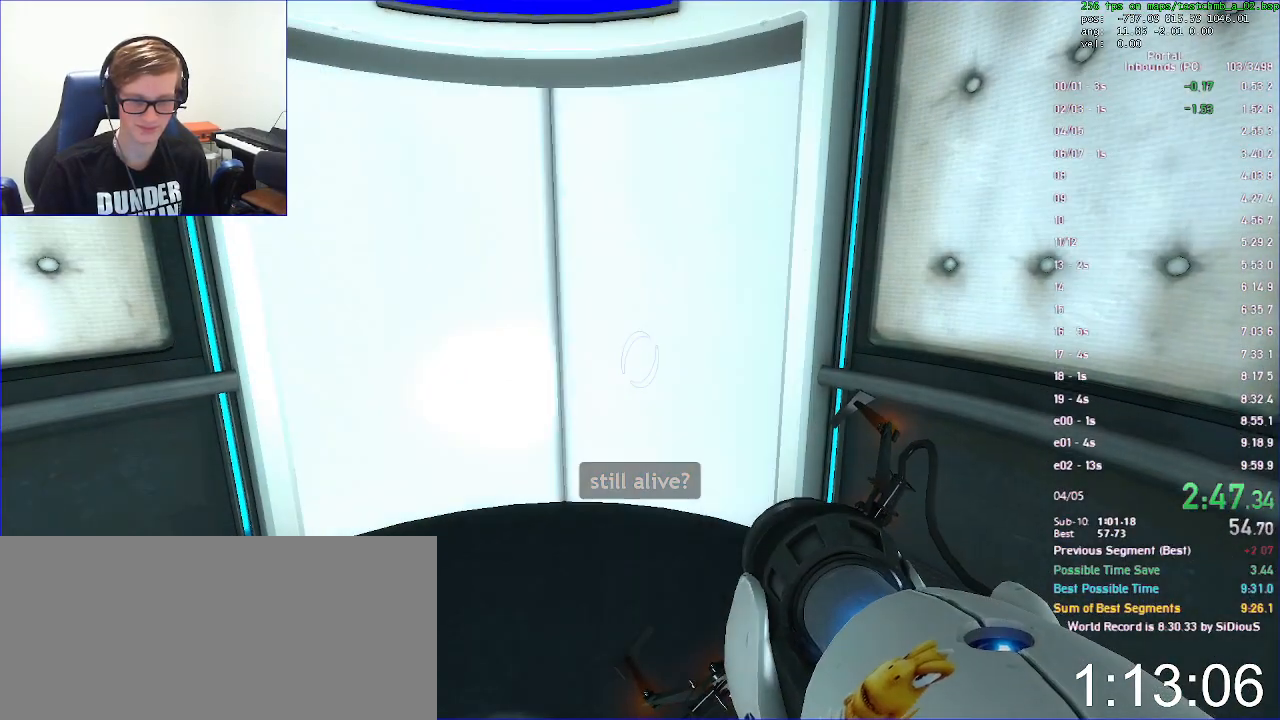
{"keys": [], "mouse": [], "events": []}